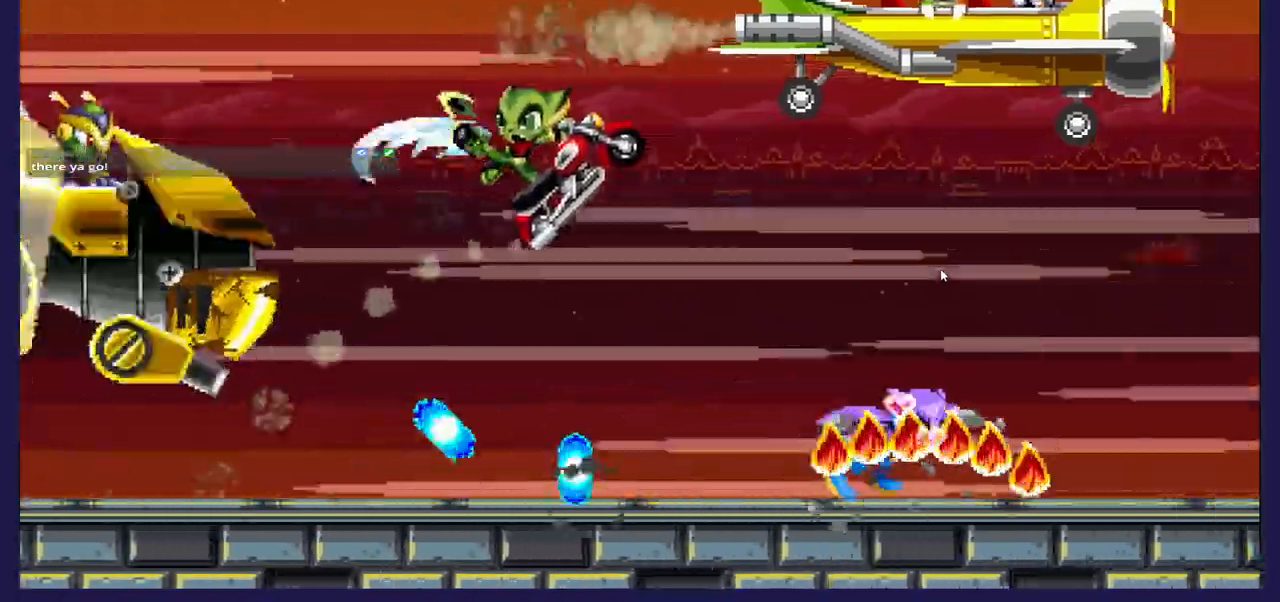
Gameplay with a controller (Xbox layout); each line is a JSON object with the inputs held at the frame after it (dt_ms = milliseconds from this image to that frame). "events" lists button and stick changes between this image and that frame as [ms after this image, input, new state], when the widget could be followed in between. Not read: X.
{"dt_ms": 500, "buttons": ["DPAD_RIGHT"], "left_stick": "center", "right_stick": "center", "events": [[83, "DPAD_RIGHT", "up"], [233, "DPAD_LEFT", "down"], [400, "DPAD_LEFT", "up"], [450, "DPAD_RIGHT", "down"]]}
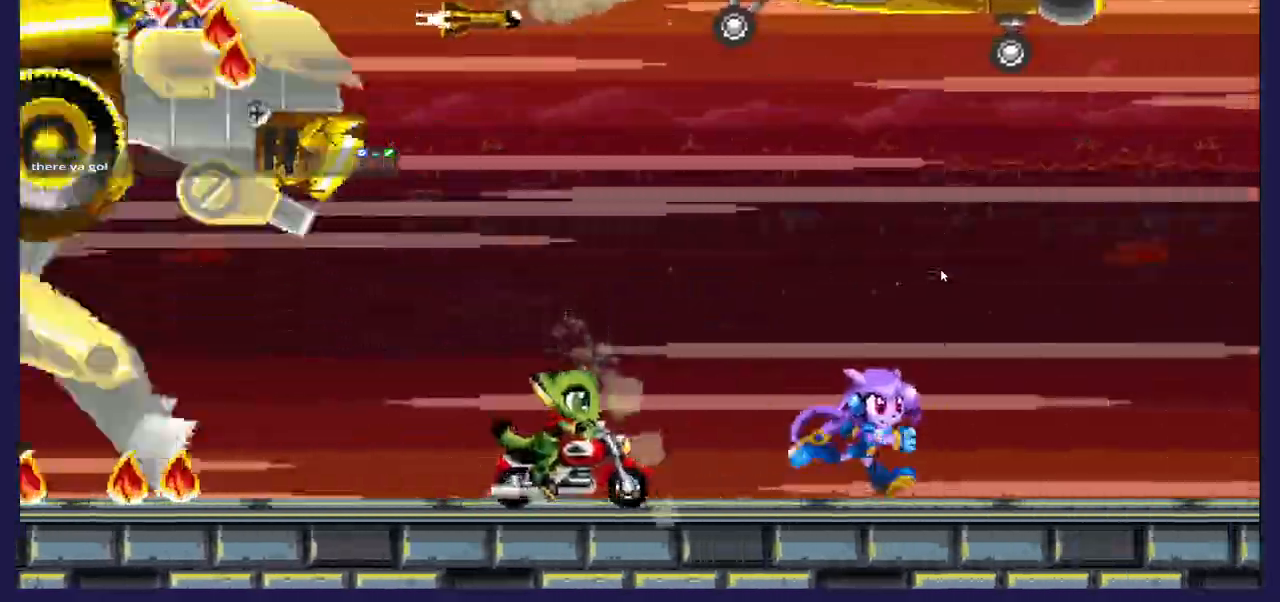
{"dt_ms": 500, "buttons": ["DPAD_RIGHT"], "left_stick": "center", "right_stick": "center", "events": []}
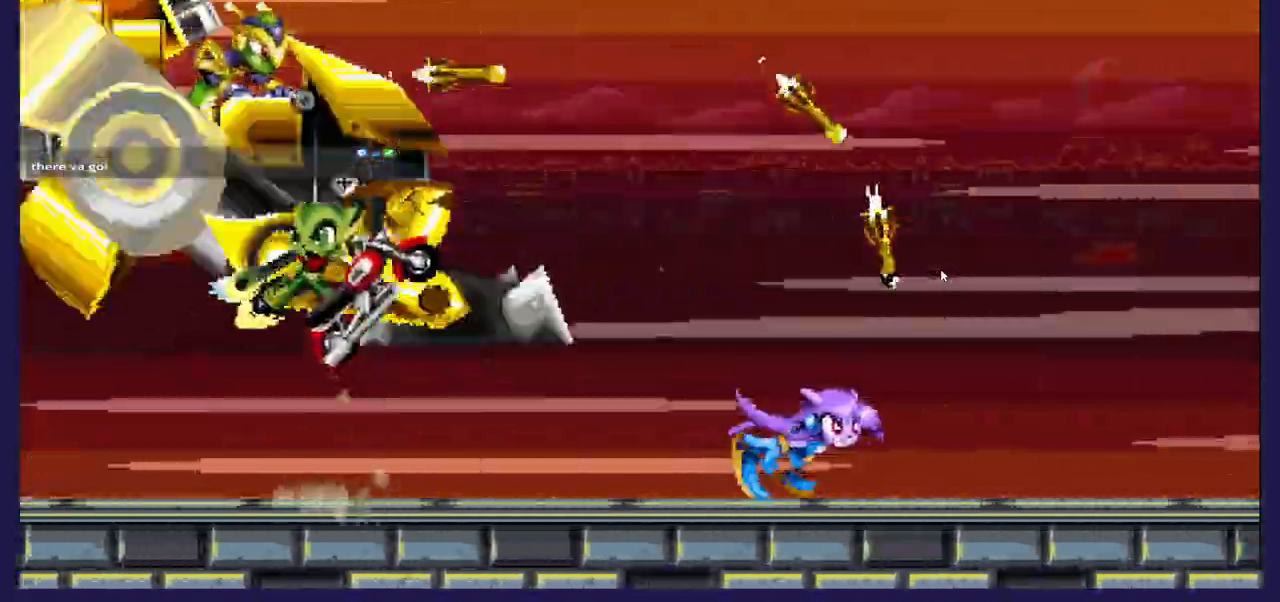
{"dt_ms": 500, "buttons": ["DPAD_RIGHT"], "left_stick": "center", "right_stick": "center", "events": []}
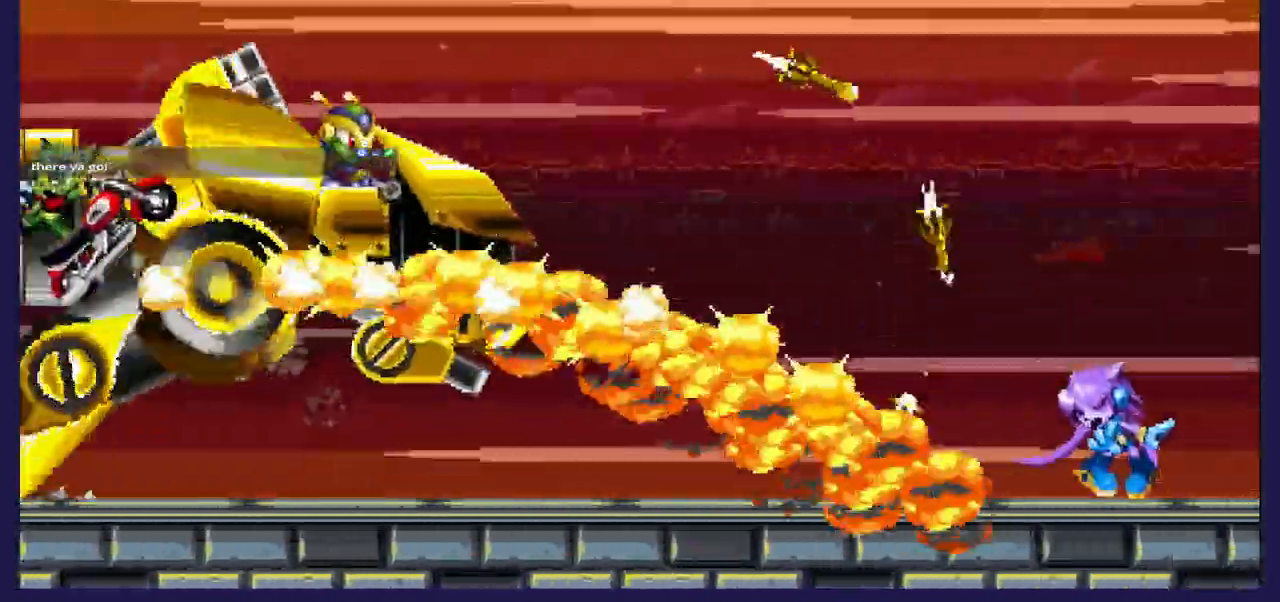
{"dt_ms": 500, "buttons": ["A", "DPAD_RIGHT"], "left_stick": "center", "right_stick": "center", "events": [[317, "A", "down"]]}
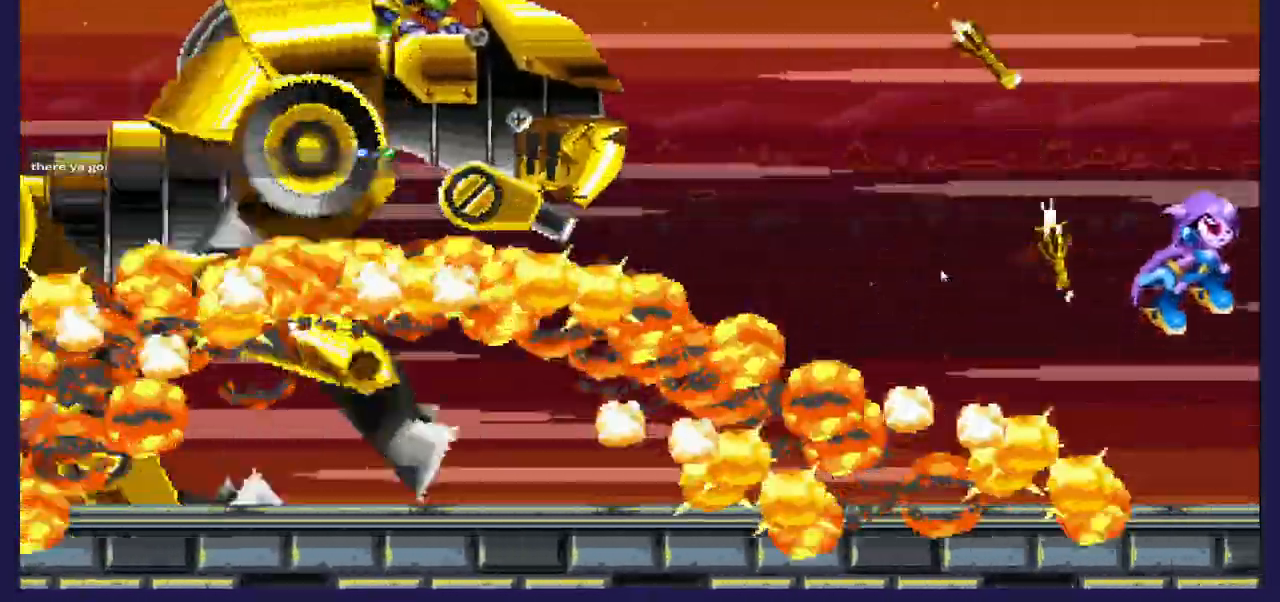
{"dt_ms": 500, "buttons": ["A", "DPAD_RIGHT"], "left_stick": "center", "right_stick": "center", "events": [[267, "A", "up"], [350, "A", "down"]]}
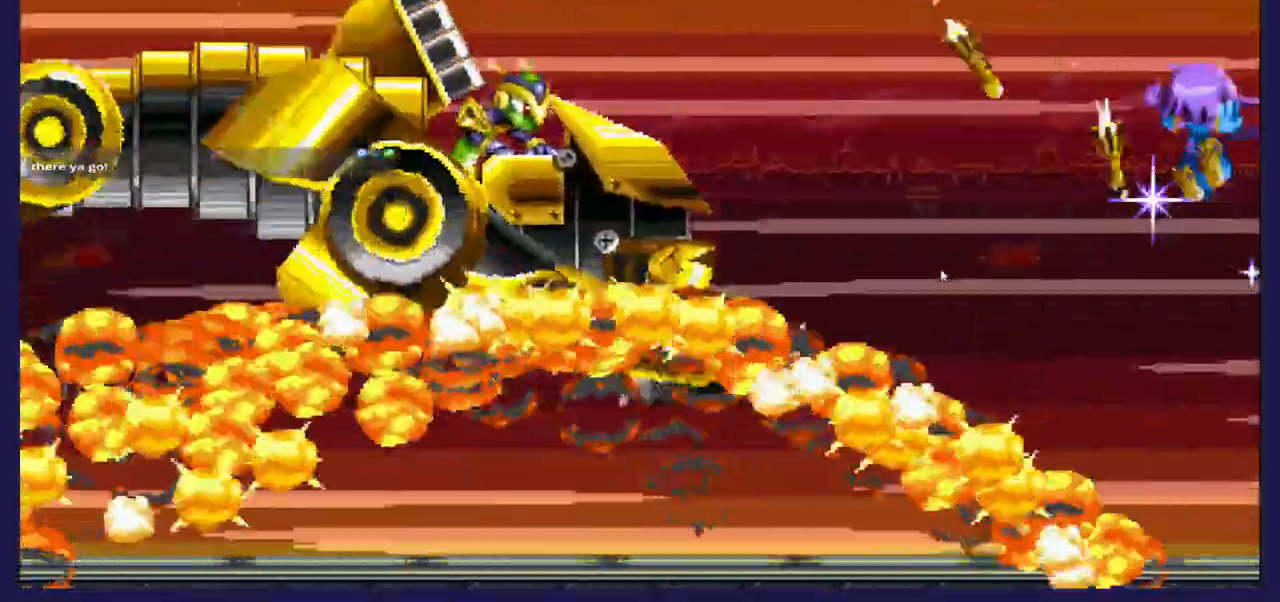
{"dt_ms": 500, "buttons": ["A", "DPAD_RIGHT"], "left_stick": "center", "right_stick": "center", "events": []}
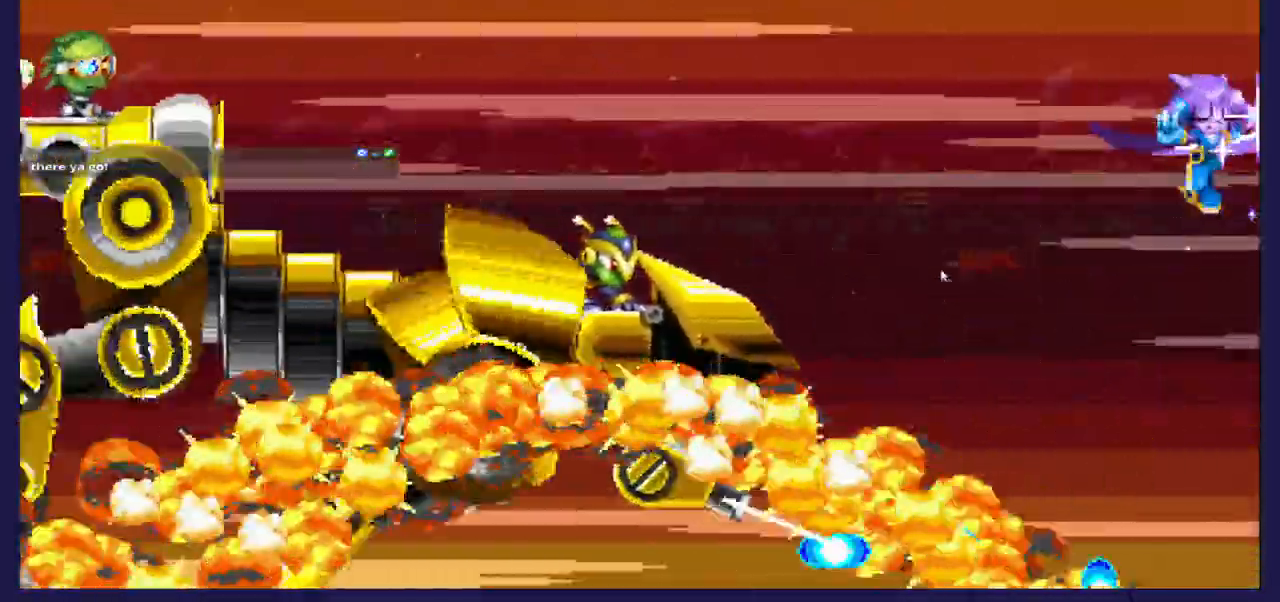
{"dt_ms": 500, "buttons": ["A", "DPAD_RIGHT"], "left_stick": "center", "right_stick": "center", "events": []}
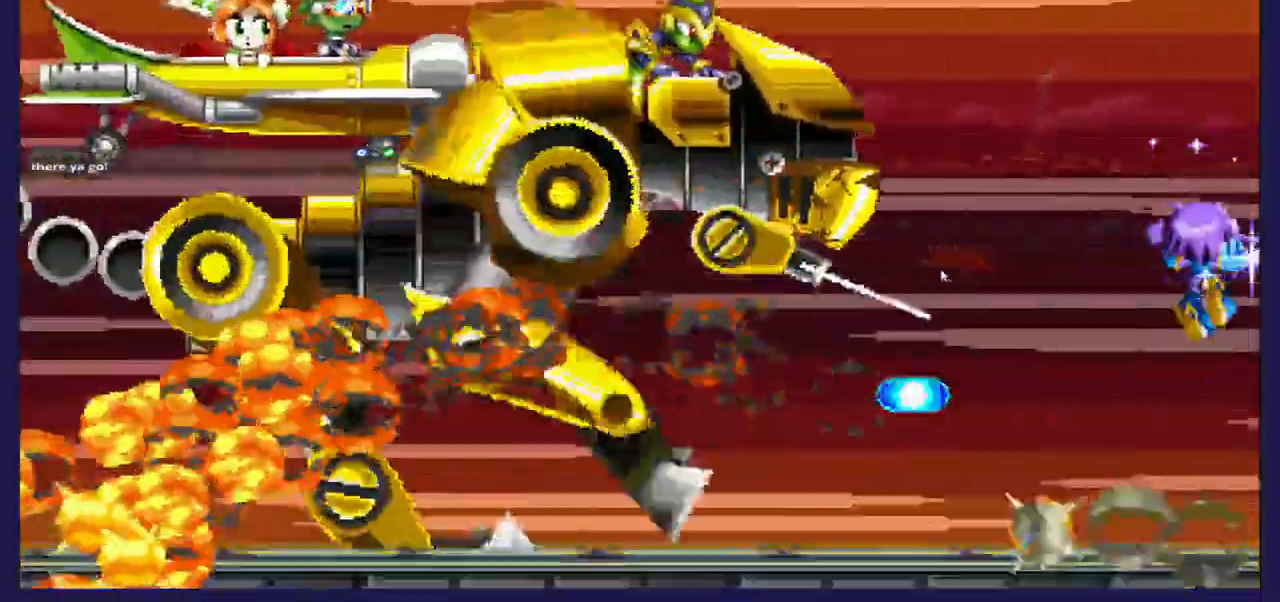
{"dt_ms": 500, "buttons": ["A", "DPAD_LEFT"], "left_stick": "center", "right_stick": "center", "events": [[417, "DPAD_RIGHT", "up"], [467, "DPAD_LEFT", "down"]]}
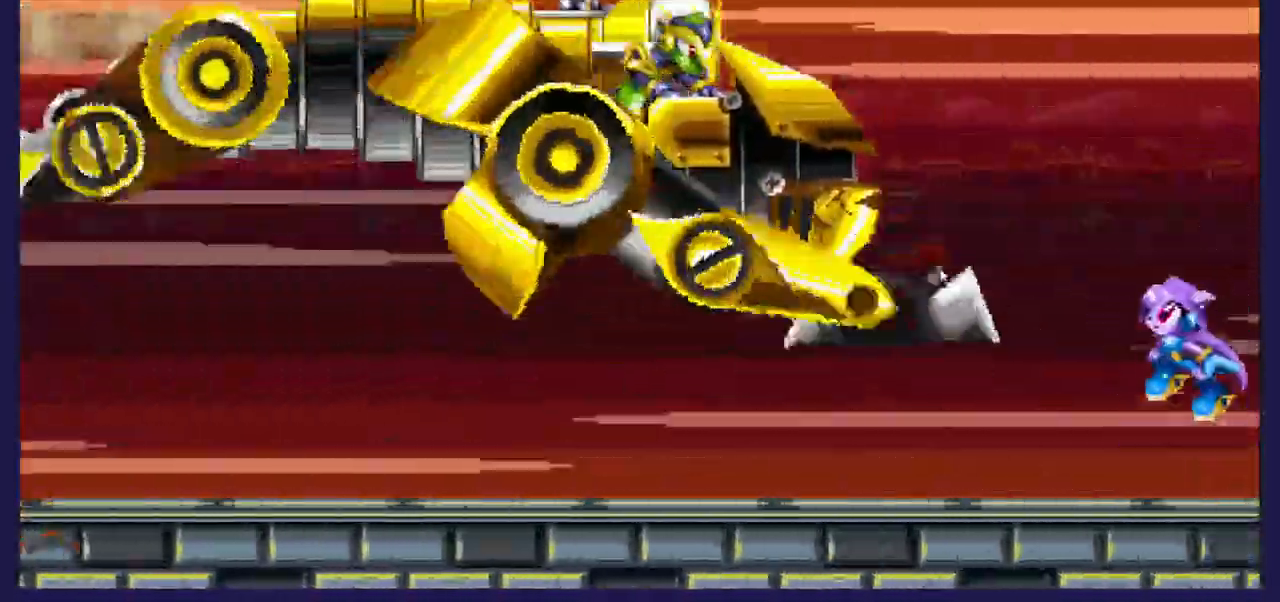
{"dt_ms": 500, "buttons": ["A"], "left_stick": "center", "right_stick": "center", "events": [[450, "DPAD_LEFT", "up"]]}
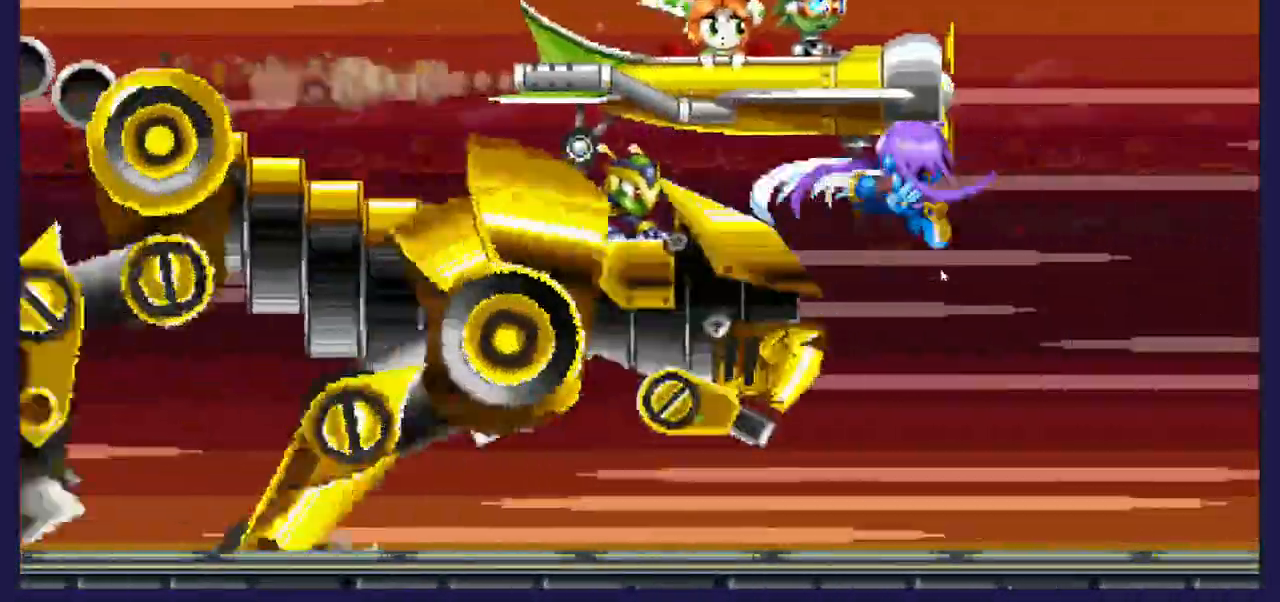
{"dt_ms": 500, "buttons": ["DPAD_RIGHT"], "left_stick": "center", "right_stick": "center", "events": [[233, "A", "up"], [433, "DPAD_RIGHT", "down"]]}
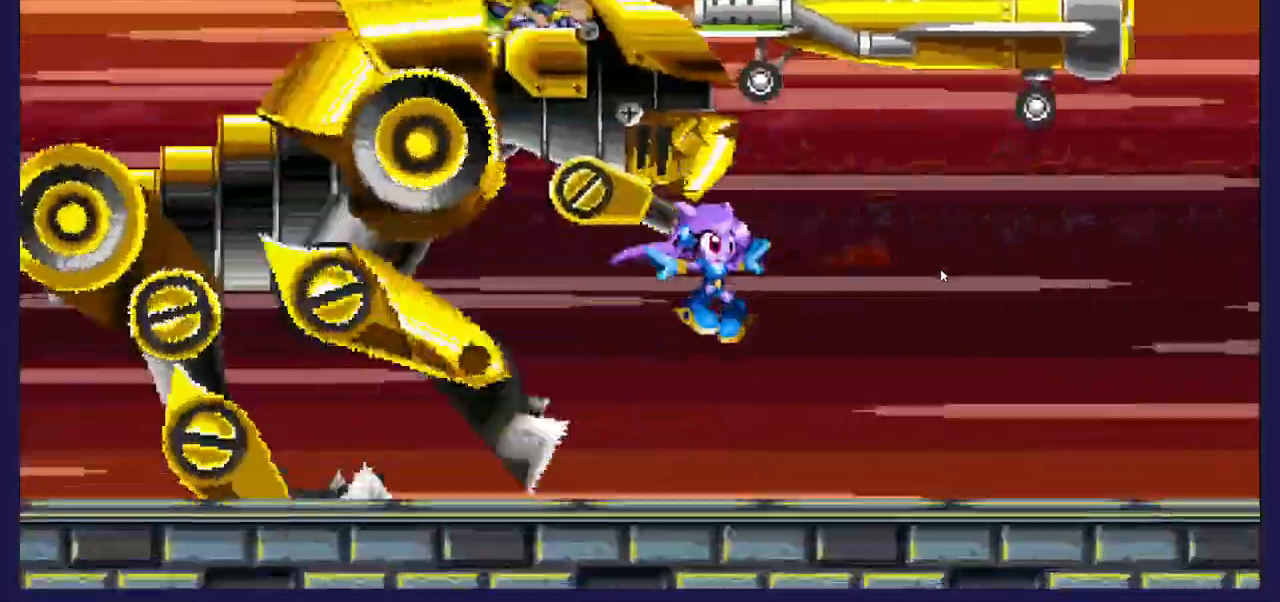
{"dt_ms": 500, "buttons": ["A", "R1", "DPAD_RIGHT"], "left_stick": "center", "right_stick": "center", "events": [[433, "A", "down"], [500, "R1", "down"]]}
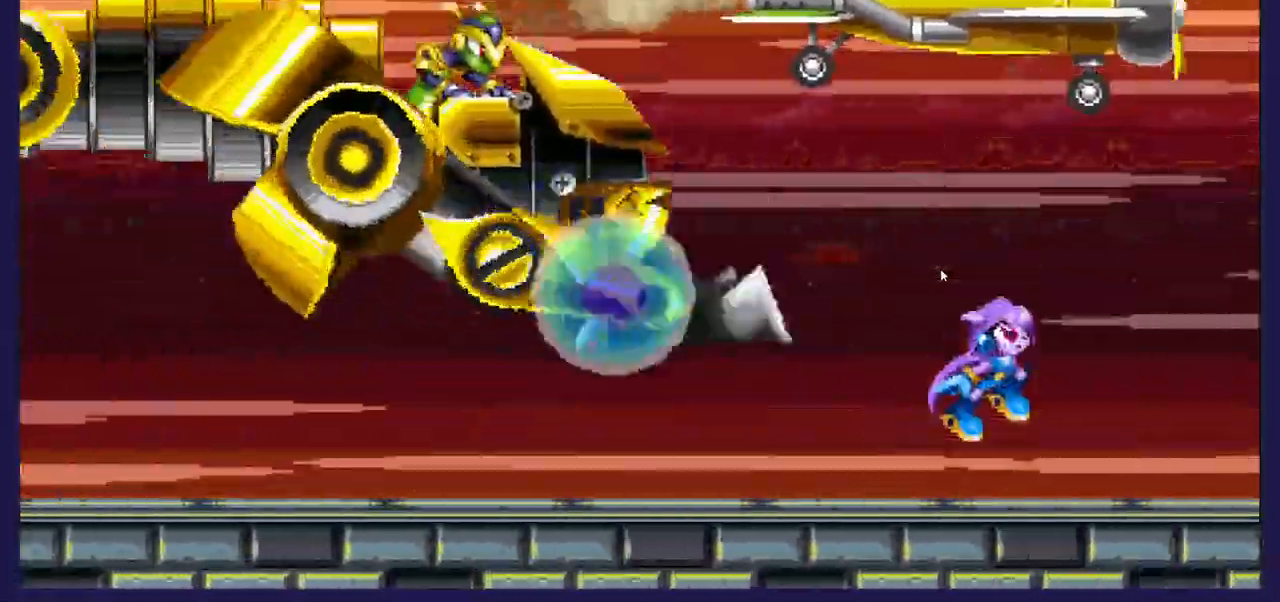
{"dt_ms": 500, "buttons": ["DPAD_RIGHT"], "left_stick": "center", "right_stick": "center", "events": [[267, "R1", "up"], [350, "A", "up"]]}
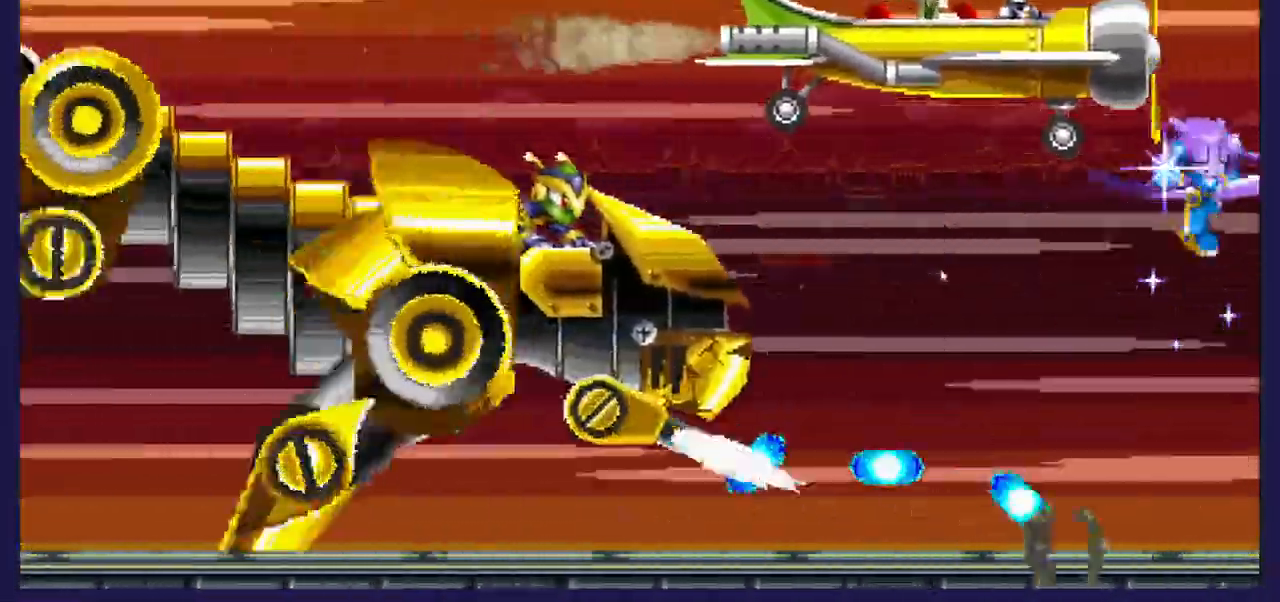
{"dt_ms": 500, "buttons": ["DPAD_RIGHT"], "left_stick": "center", "right_stick": "center", "events": [[300, "A", "down"], [483, "A", "up"]]}
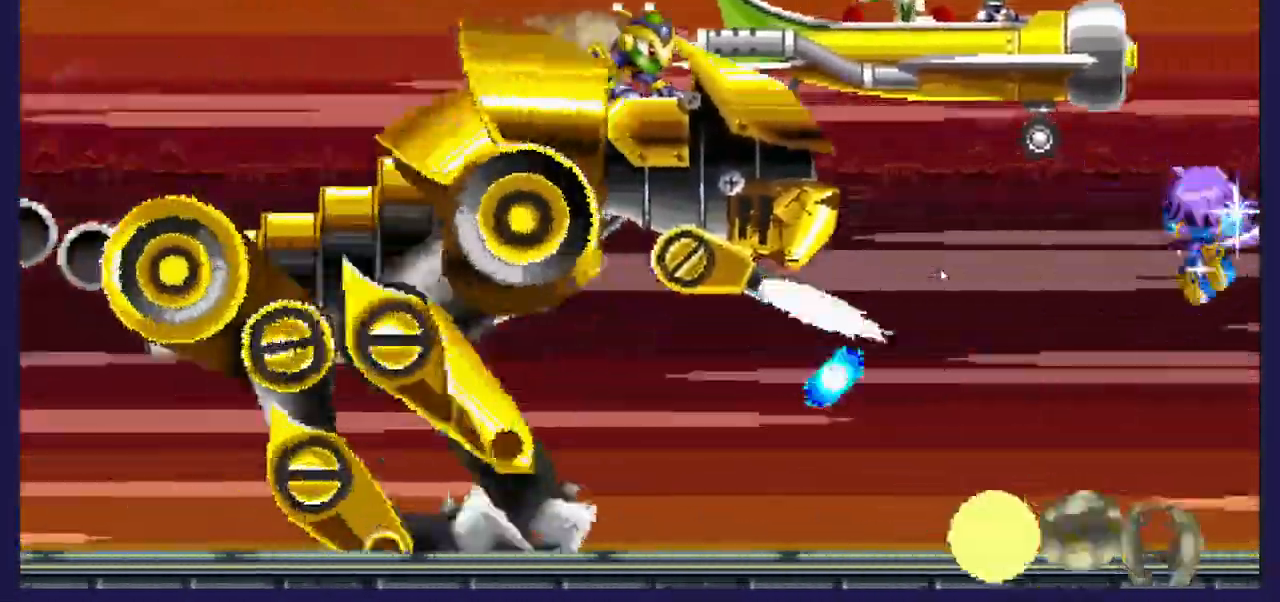
{"dt_ms": 500, "buttons": ["DPAD_LEFT"], "left_stick": "center", "right_stick": "center", "events": [[367, "DPAD_RIGHT", "up"], [483, "DPAD_LEFT", "down"]]}
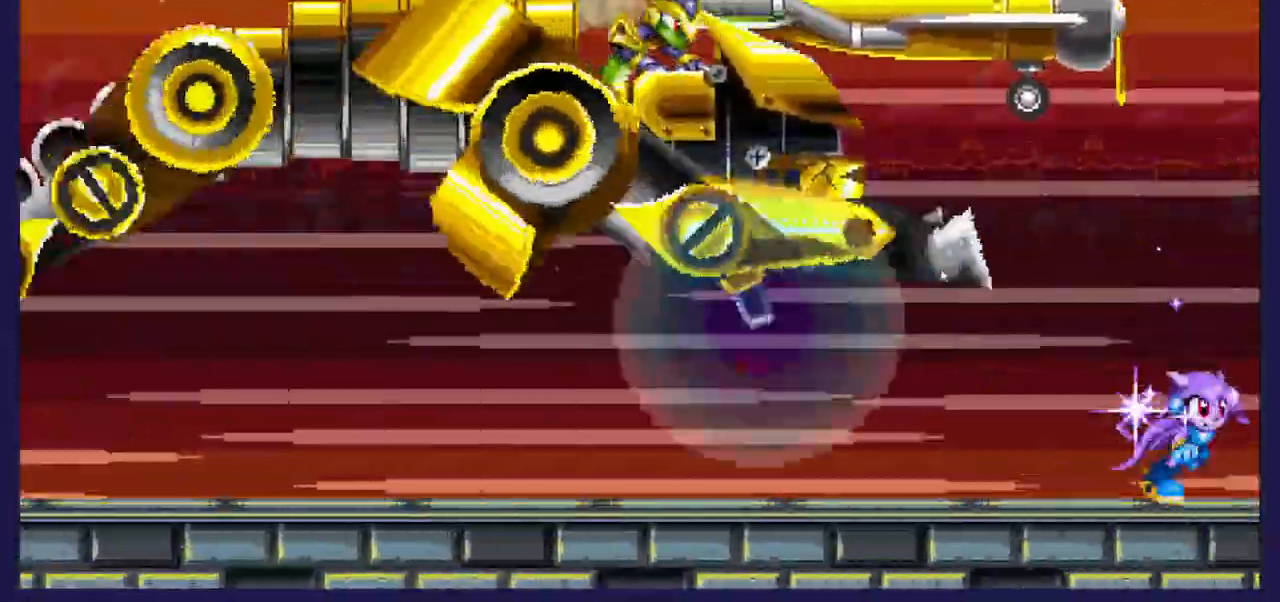
{"dt_ms": 500, "buttons": ["DPAD_RIGHT"], "left_stick": "center", "right_stick": "center", "events": [[83, "A", "down"], [283, "DPAD_LEFT", "up"], [333, "A", "up"], [383, "DPAD_RIGHT", "down"]]}
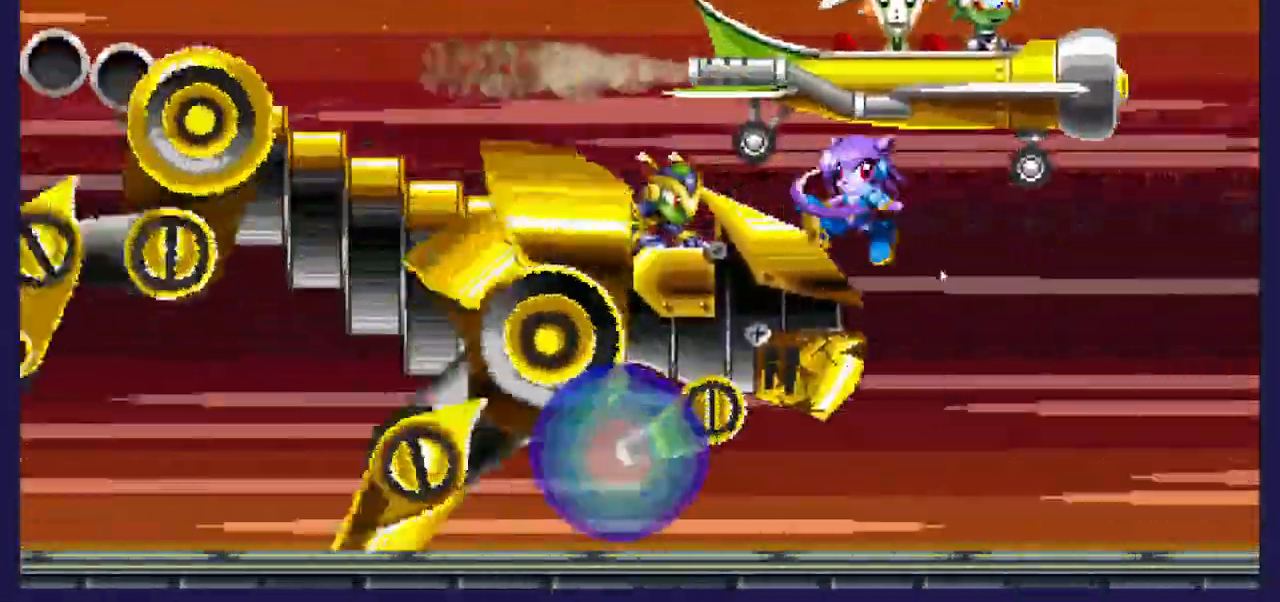
{"dt_ms": 500, "buttons": ["DPAD_RIGHT"], "left_stick": "center", "right_stick": "center", "events": []}
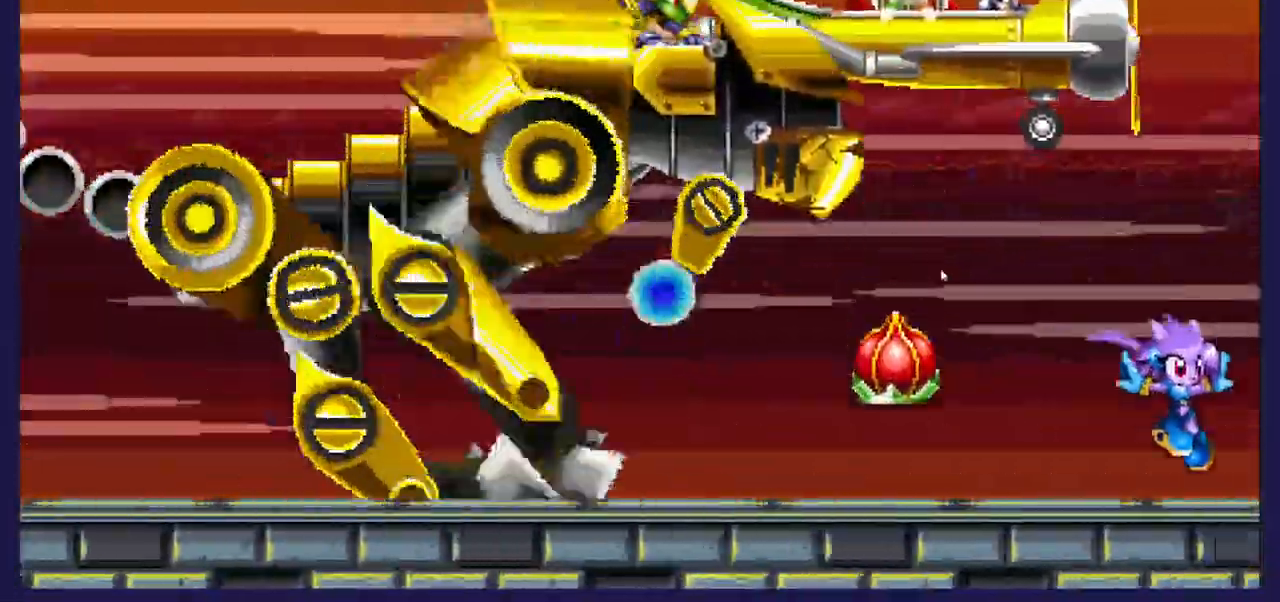
{"dt_ms": 500, "buttons": ["A", "DPAD_RIGHT"], "left_stick": "center", "right_stick": "center", "events": [[250, "A", "down"]]}
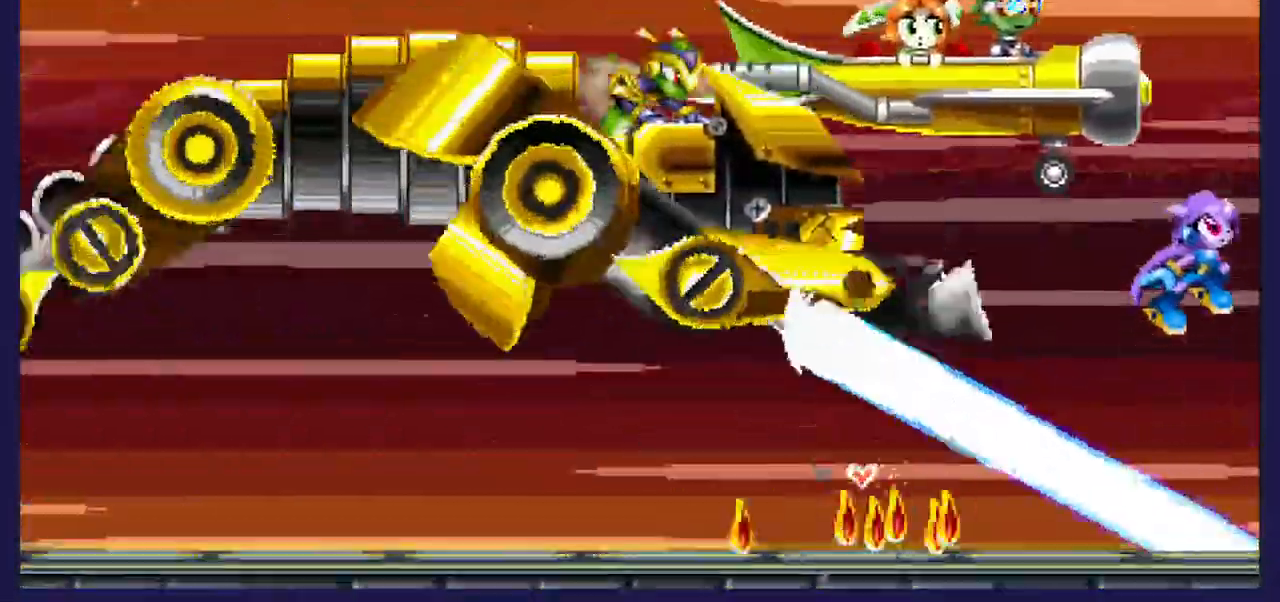
{"dt_ms": 500, "buttons": ["DPAD_RIGHT"], "left_stick": "center", "right_stick": "center", "events": [[300, "A", "up"]]}
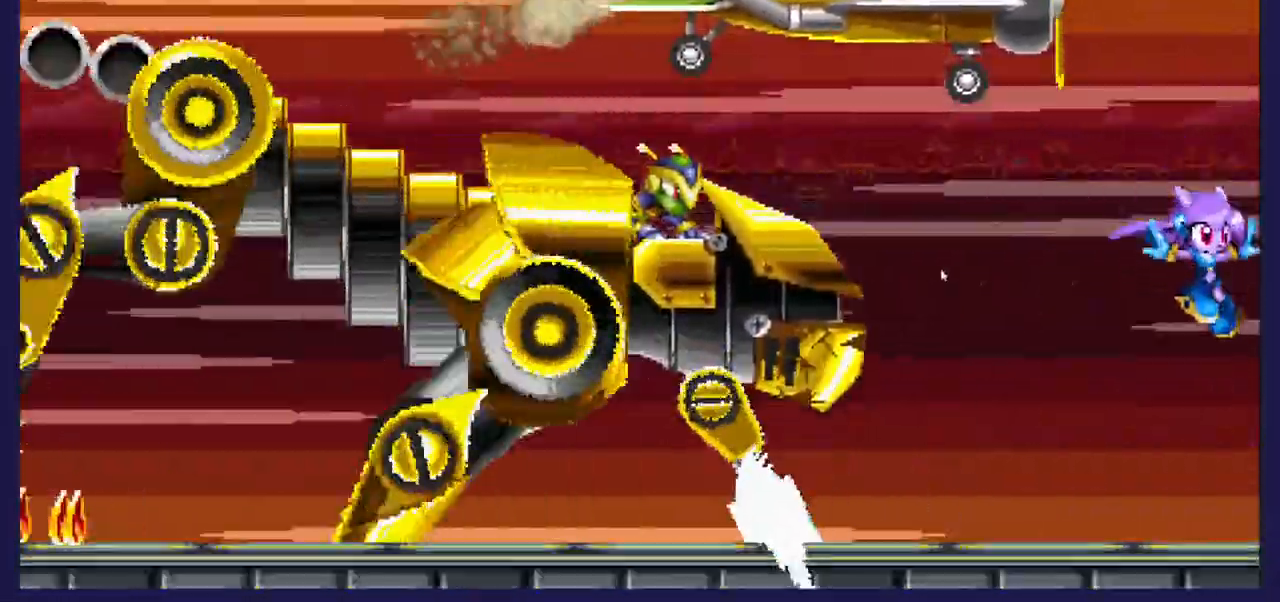
{"dt_ms": 500, "buttons": ["A", "DPAD_LEFT"], "left_stick": "center", "right_stick": "center", "events": [[300, "DPAD_RIGHT", "up"], [383, "DPAD_LEFT", "down"], [433, "A", "down"]]}
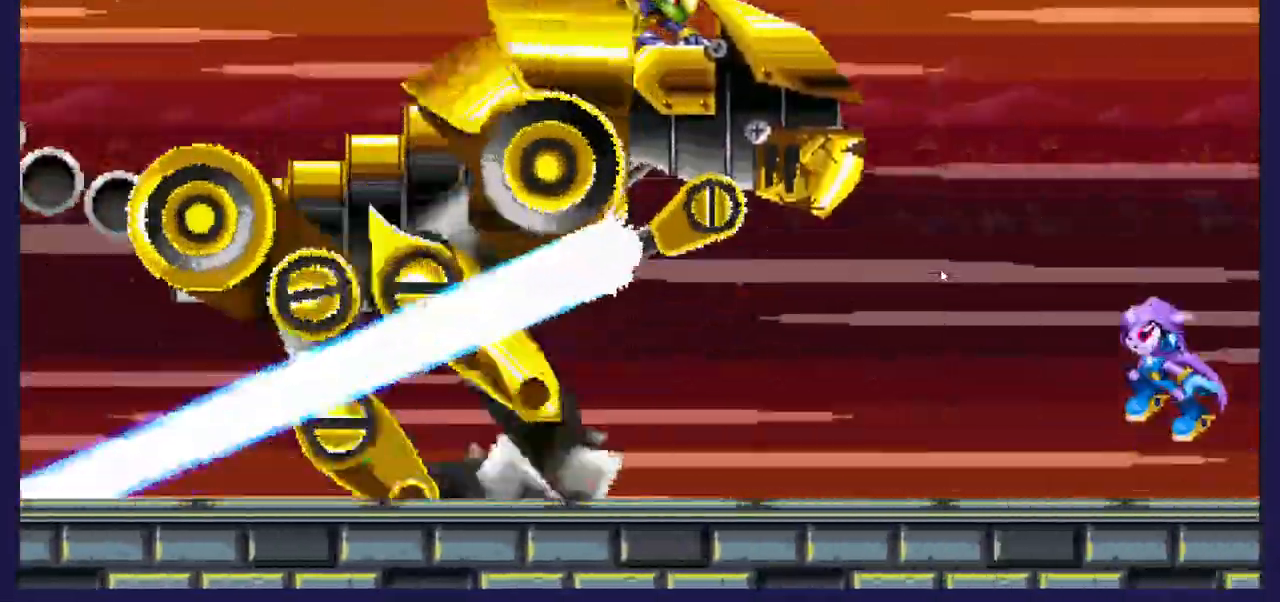
{"dt_ms": 500, "buttons": ["DPAD_RIGHT"], "left_stick": "center", "right_stick": "center", "events": [[167, "A", "up"], [300, "DPAD_LEFT", "up"], [400, "DPAD_RIGHT", "down"]]}
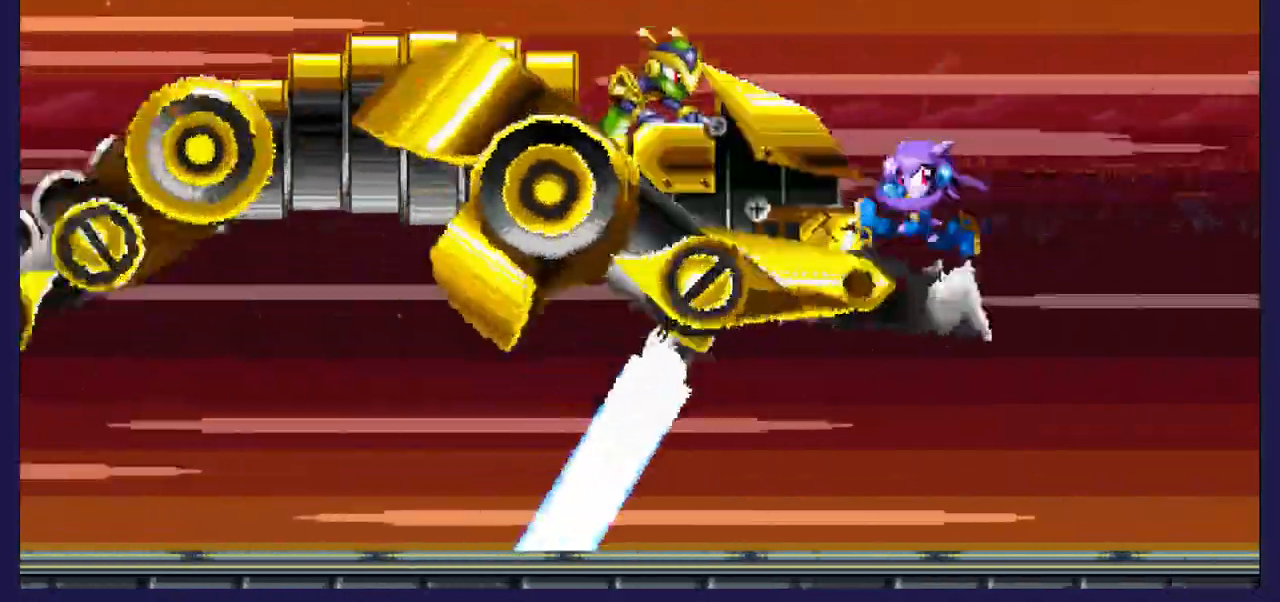
{"dt_ms": 500, "buttons": ["DPAD_RIGHT"], "left_stick": "center", "right_stick": "center", "events": [[183, "A", "down"], [467, "A", "up"]]}
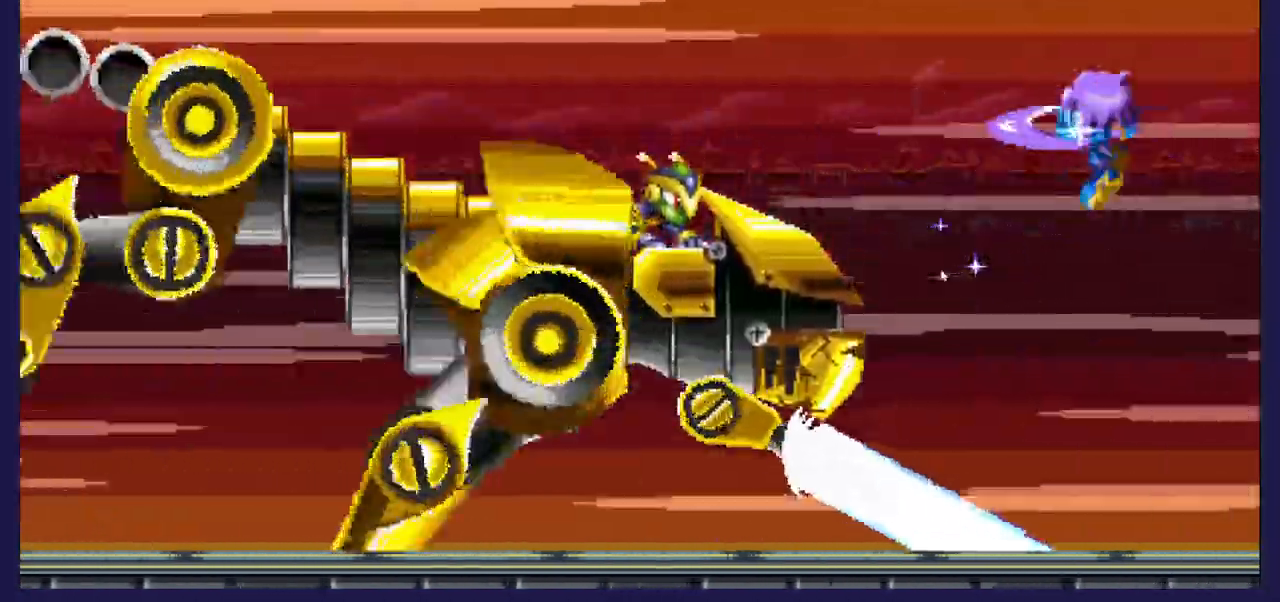
{"dt_ms": 500, "buttons": [], "left_stick": "center", "right_stick": "center", "events": [[500, "DPAD_RIGHT", "up"]]}
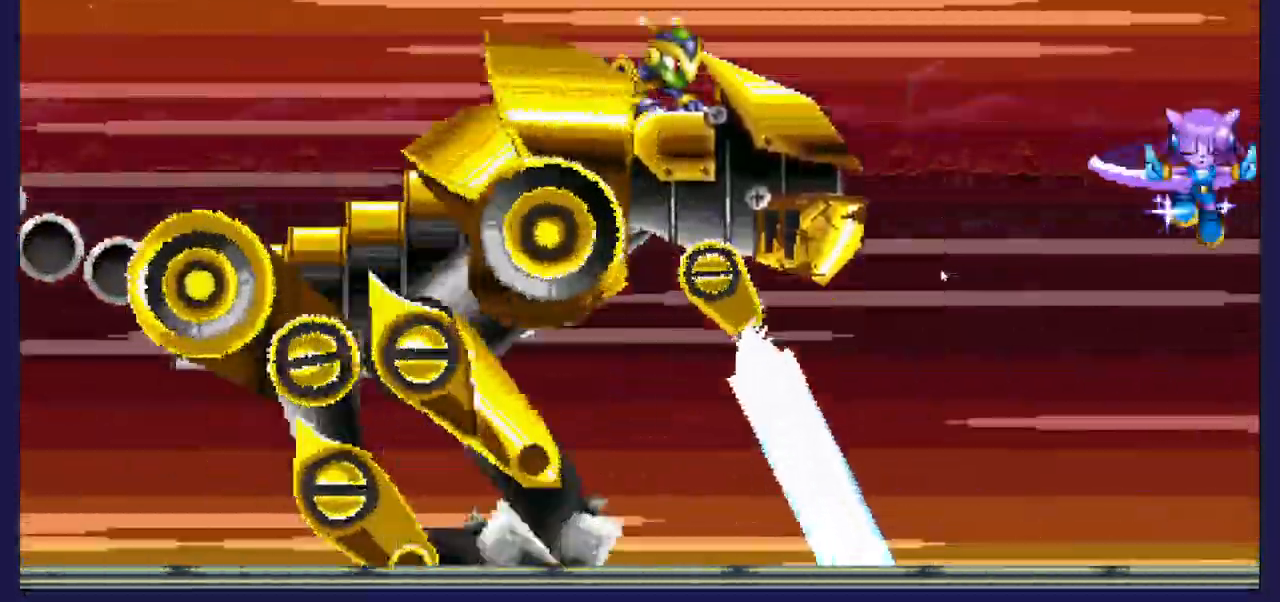
{"dt_ms": 500, "buttons": [], "left_stick": "center", "right_stick": "center", "events": []}
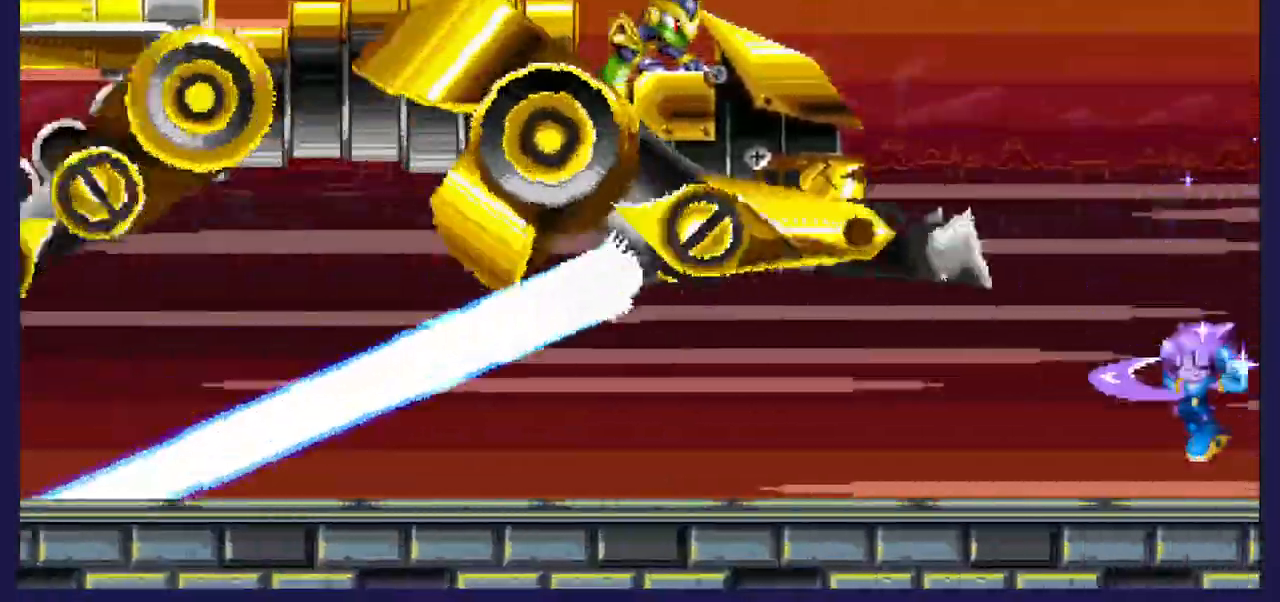
{"dt_ms": 1000, "buttons": ["DPAD_RIGHT"], "left_stick": "center", "right_stick": "center"}
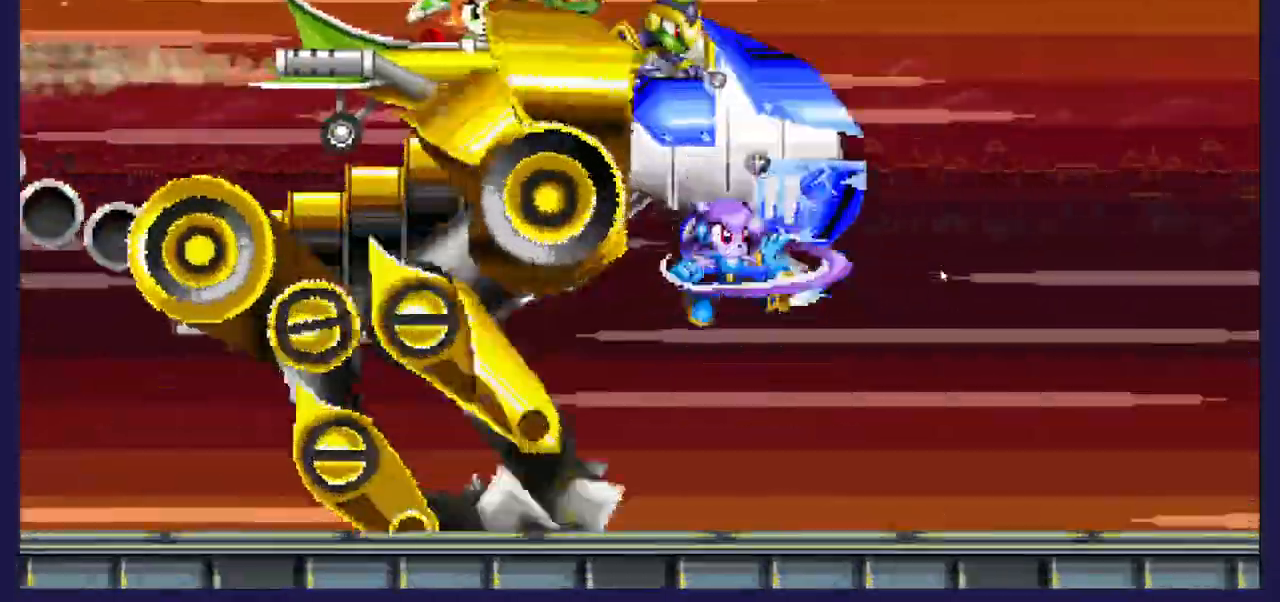
{"dt_ms": 500, "buttons": ["DPAD_RIGHT"], "left_stick": "center", "right_stick": "center", "events": []}
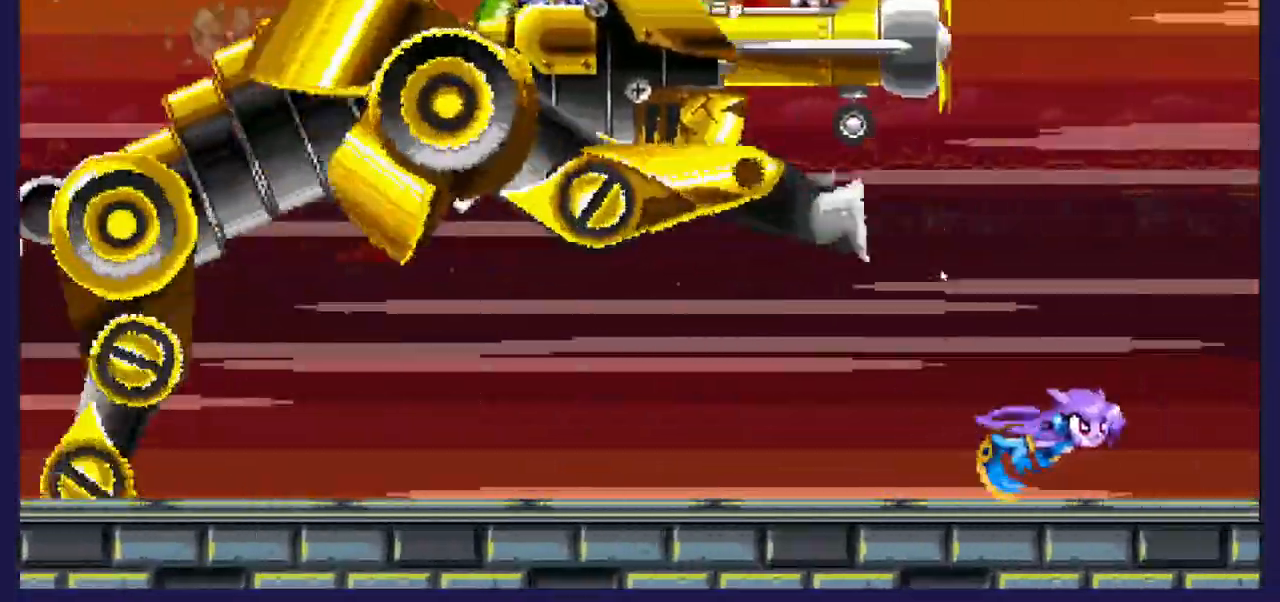
{"dt_ms": 500, "buttons": ["DPAD_RIGHT"], "left_stick": "center", "right_stick": "center", "events": [[100, "DPAD_RIGHT", "up"], [200, "DPAD_LEFT", "down"], [350, "DPAD_LEFT", "up"], [483, "DPAD_RIGHT", "down"]]}
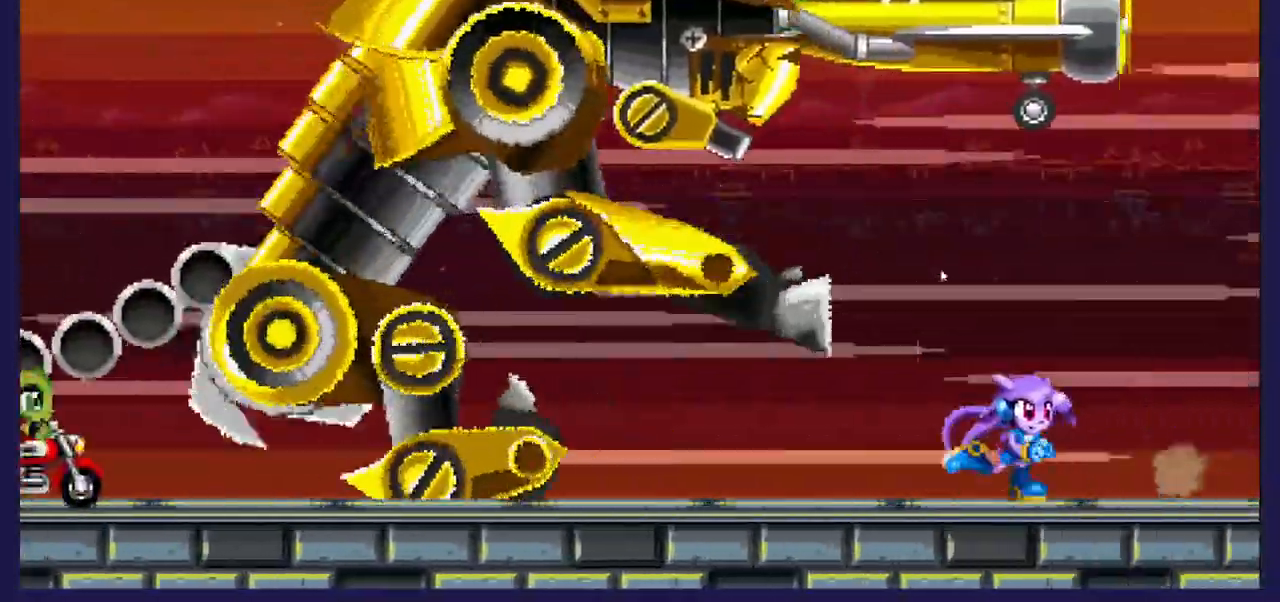
{"dt_ms": 500, "buttons": [], "left_stick": "center", "right_stick": "center", "events": [[167, "A", "down"], [317, "DPAD_RIGHT", "up"], [500, "A", "up"]]}
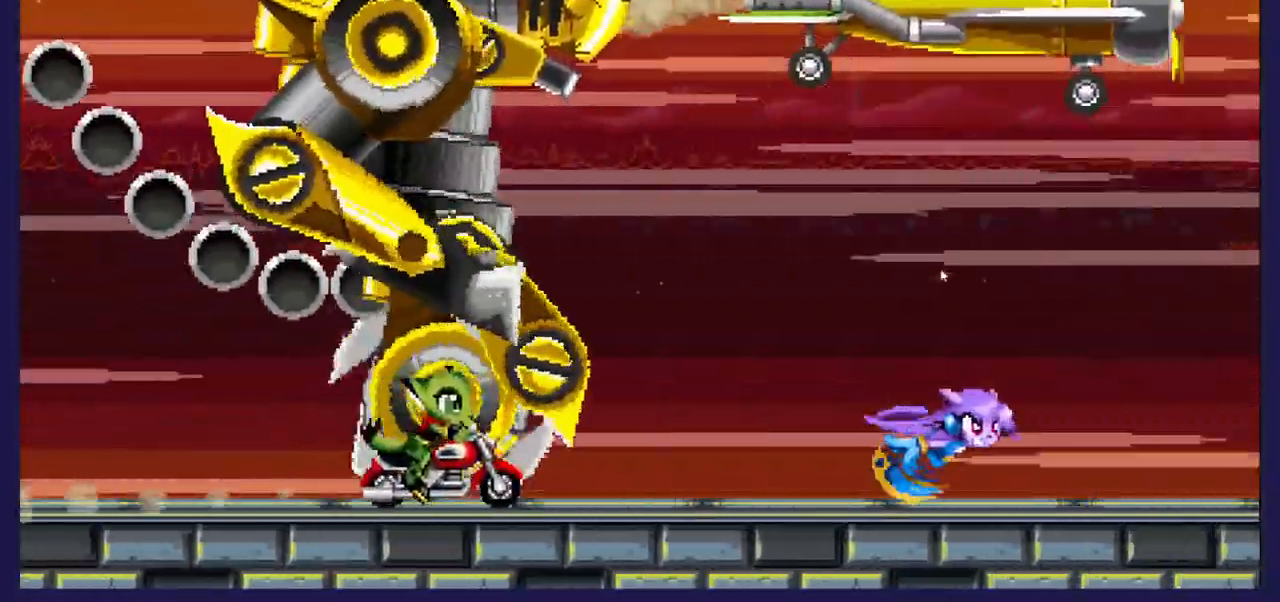
{"dt_ms": 500, "buttons": [], "left_stick": "center", "right_stick": "center", "events": []}
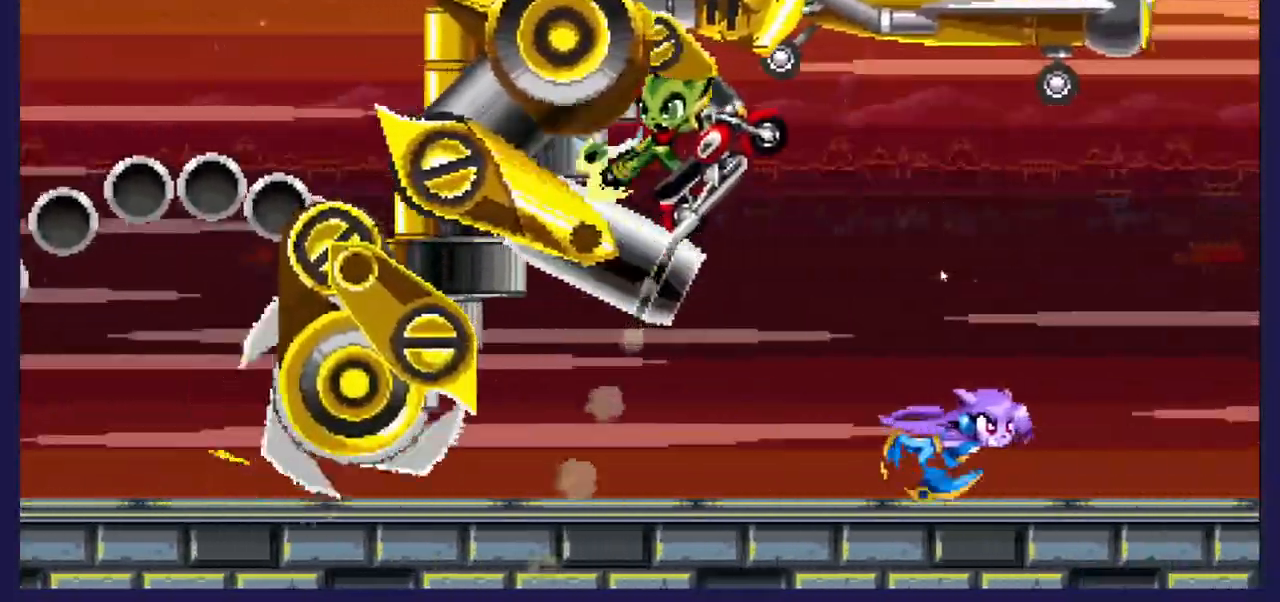
{"dt_ms": 500, "buttons": [], "left_stick": "center", "right_stick": "center", "events": [[183, "DPAD_LEFT", "down"], [350, "DPAD_LEFT", "up"]]}
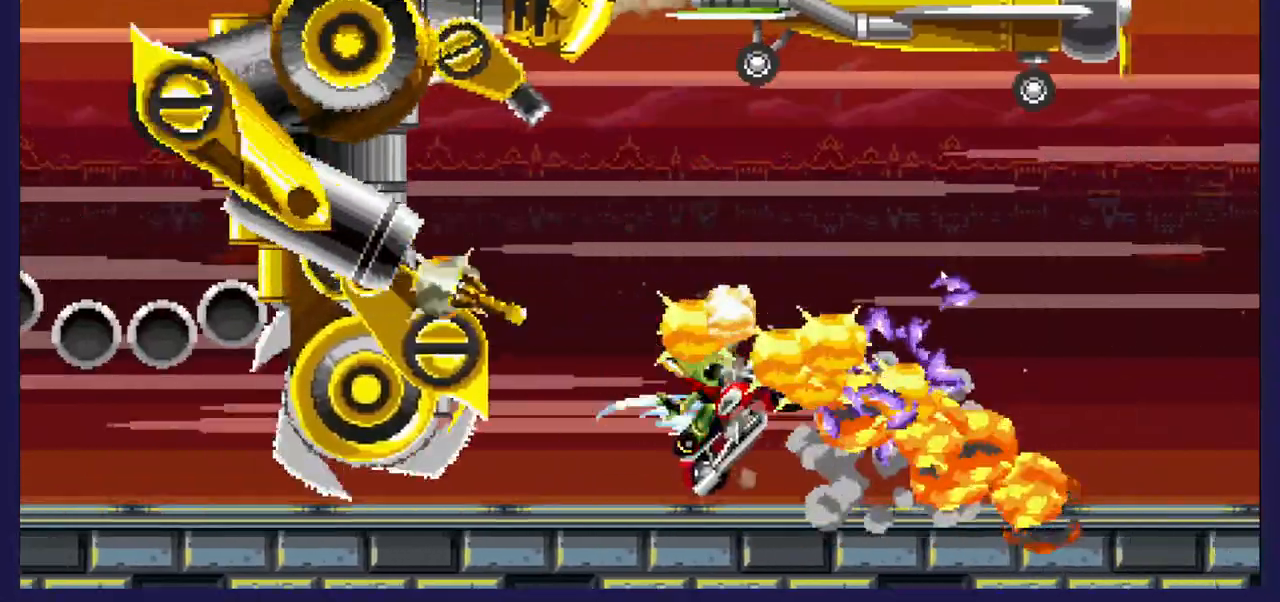
{"dt_ms": 500, "buttons": [], "left_stick": "center", "right_stick": "center", "events": [[183, "DPAD_LEFT", "down"], [433, "DPAD_LEFT", "up"]]}